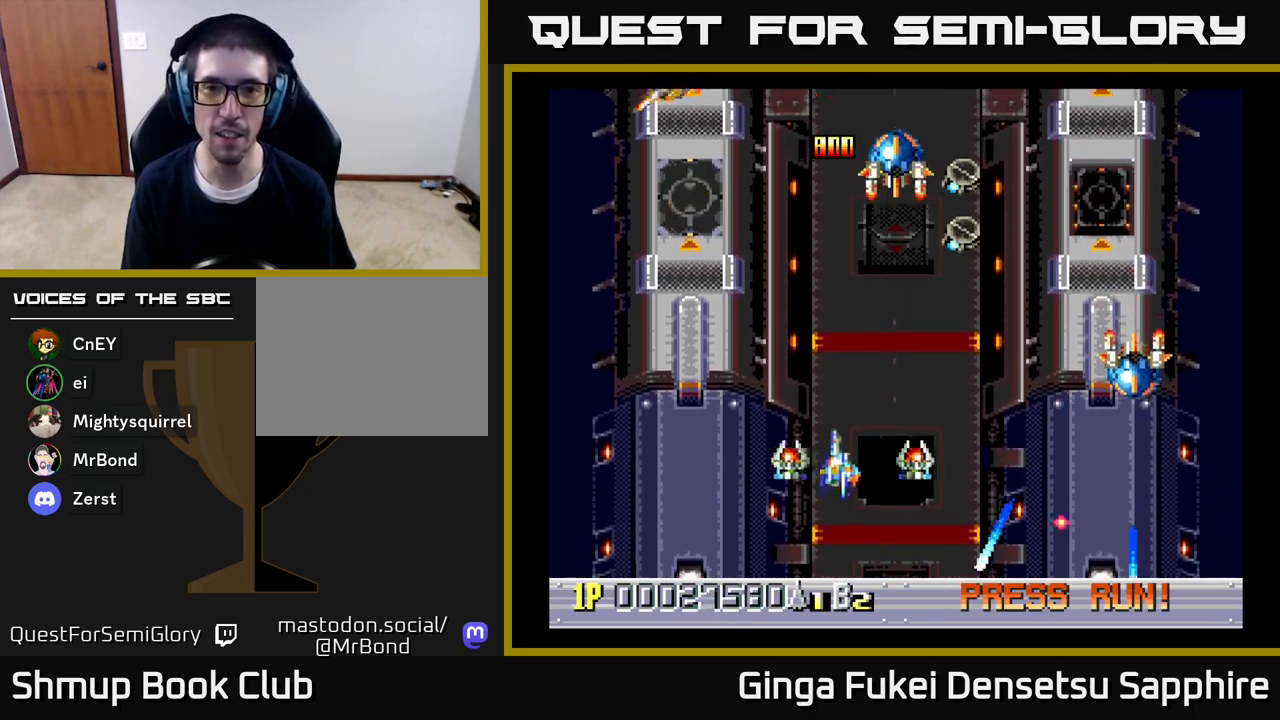
Gameplay with a controller (Xbox layout); each line is a JSON object with the inputs held at the frame after it. "events" lists button and stick changes between this image and that frame as [ms after this image, input, new state], when the widget could be followed in between.
{"buttons": ["A", "DPAD_RIGHT"], "left_stick": "center", "right_stick": "center"}
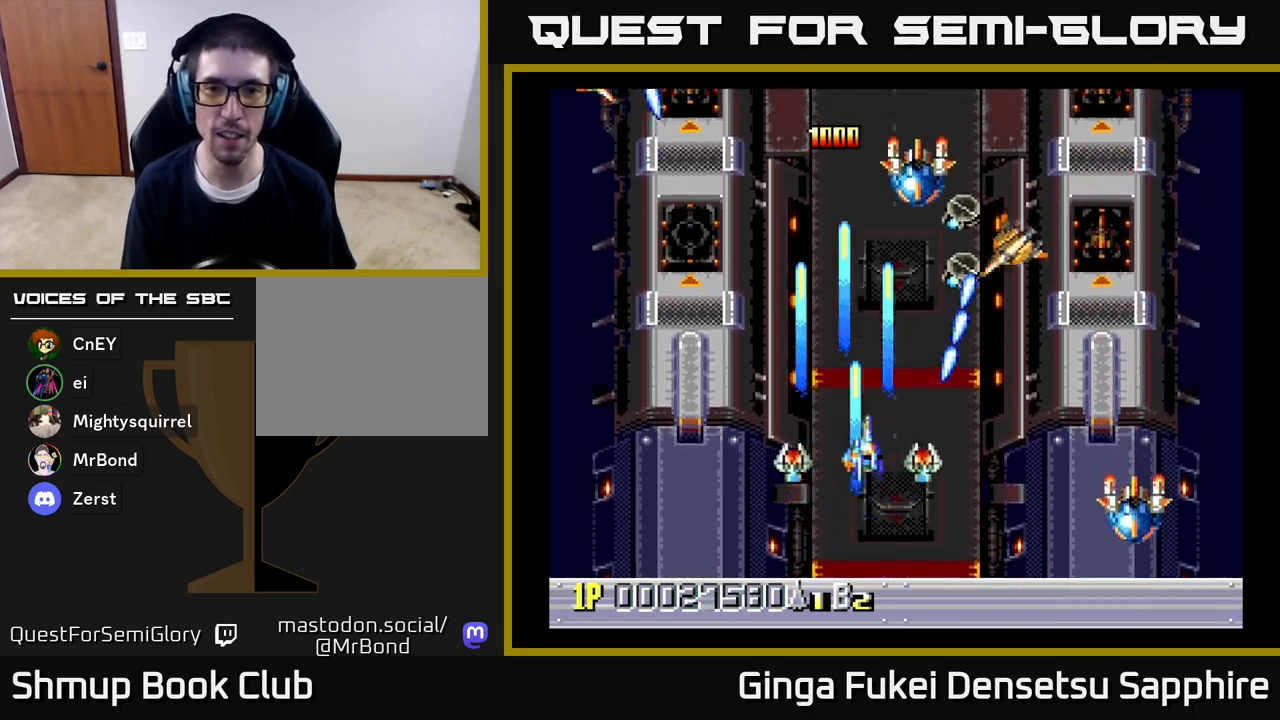
{"buttons": ["A", "DPAD_DOWN", "DPAD_RIGHT"], "left_stick": "center", "right_stick": "center", "events": [[67, "DPAD_DOWN", "down"], [117, "DPAD_RIGHT", "up"], [150, "DPAD_LEFT", "down"], [250, "DPAD_LEFT", "up"], [267, "DPAD_RIGHT", "down"], [333, "DPAD_DOWN", "up"], [350, "DPAD_DOWN", "down"]]}
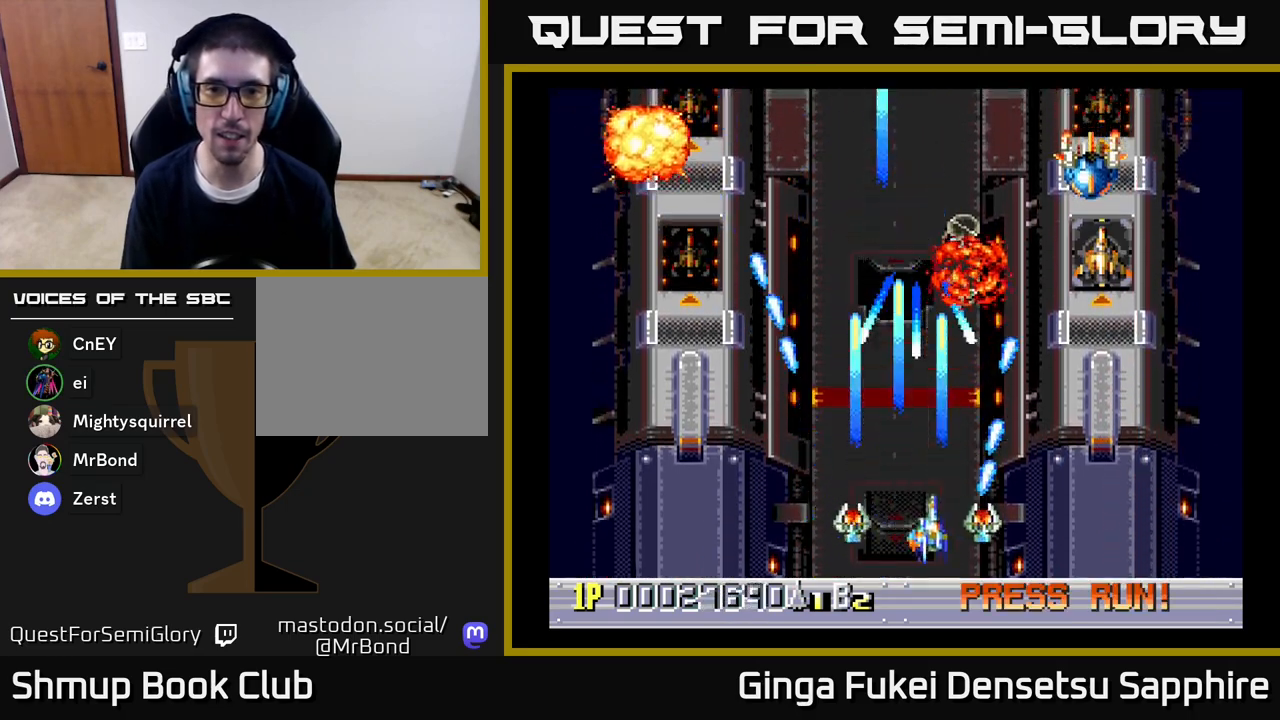
{"buttons": ["A", "DPAD_UP"], "left_stick": "center", "right_stick": "center", "events": [[167, "DPAD_DOWN", "up"], [233, "DPAD_UP", "down"], [300, "DPAD_RIGHT", "up"], [317, "DPAD_LEFT", "down"], [317, "DPAD_UP", "up"], [467, "DPAD_UP", "down"], [483, "DPAD_LEFT", "up"]]}
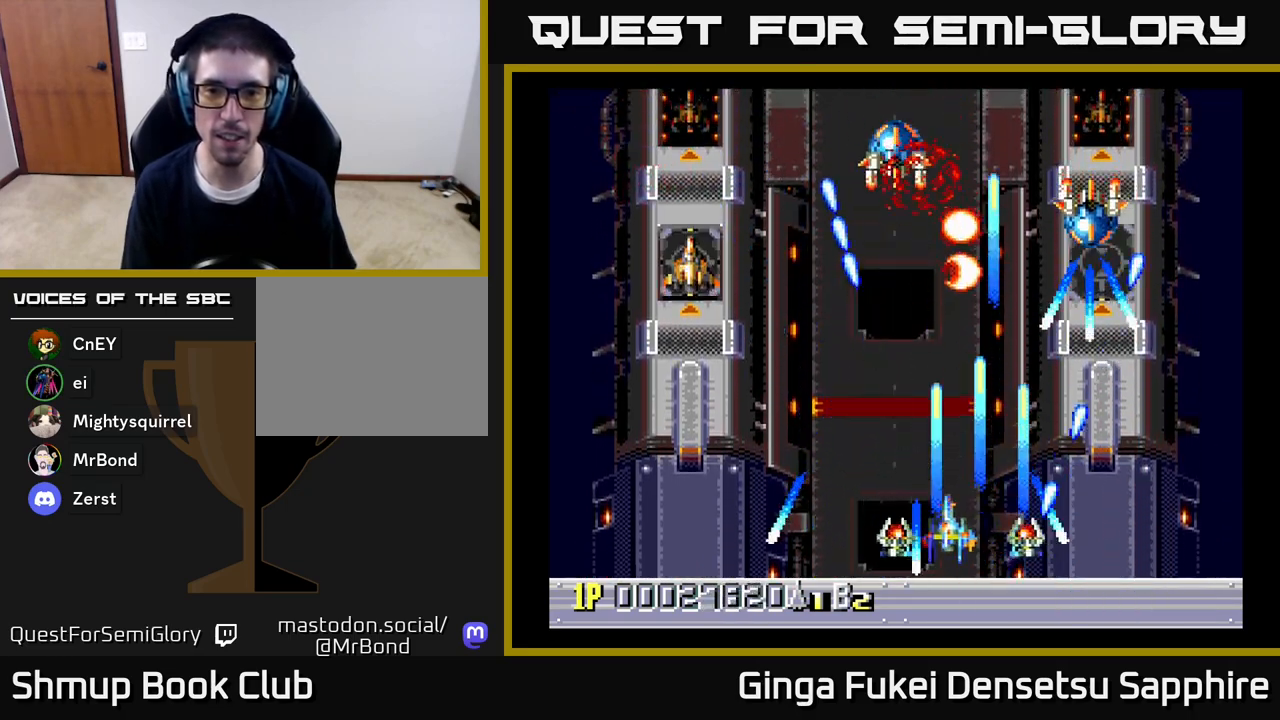
{"buttons": ["A", "DPAD_LEFT"], "left_stick": "center", "right_stick": "center", "events": [[17, "DPAD_RIGHT", "down"], [67, "DPAD_RIGHT", "up"], [150, "DPAD_LEFT", "down"], [217, "DPAD_UP", "up"]]}
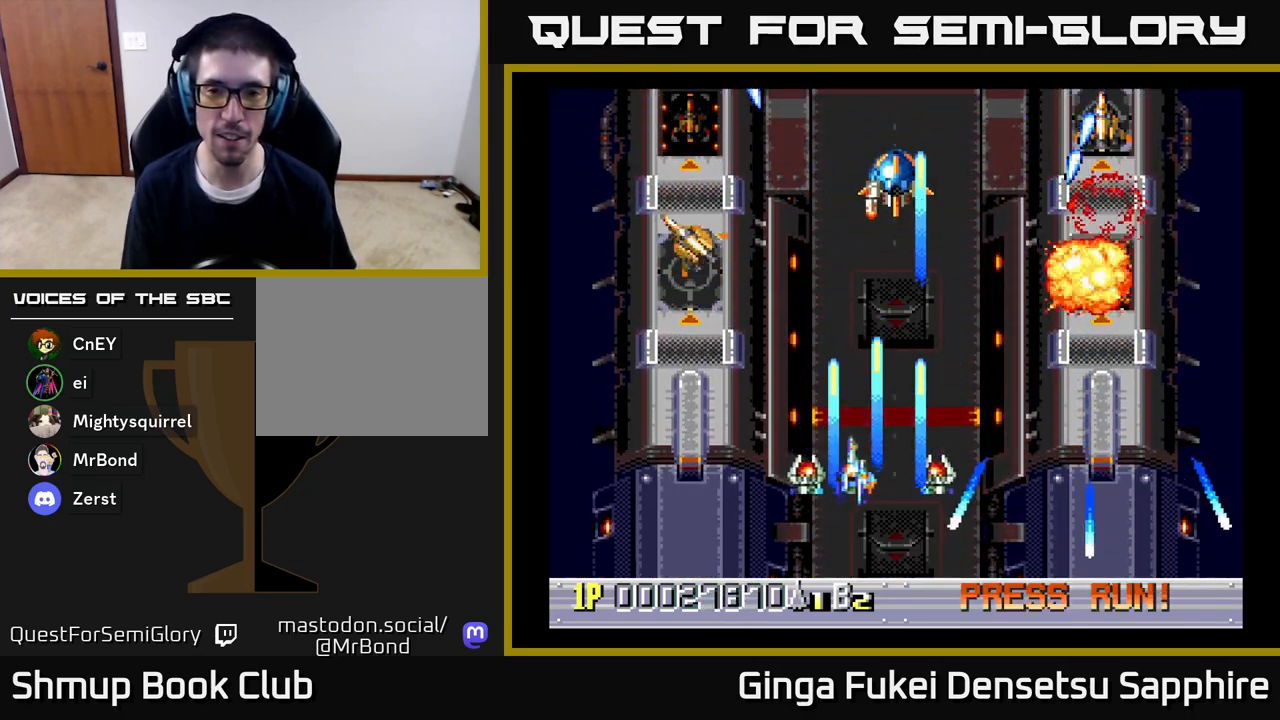
{"buttons": ["A", "DPAD_RIGHT"], "left_stick": "center", "right_stick": "center", "events": [[50, "DPAD_DOWN", "down"], [100, "DPAD_LEFT", "up"], [117, "DPAD_RIGHT", "down"], [233, "DPAD_DOWN", "up"]]}
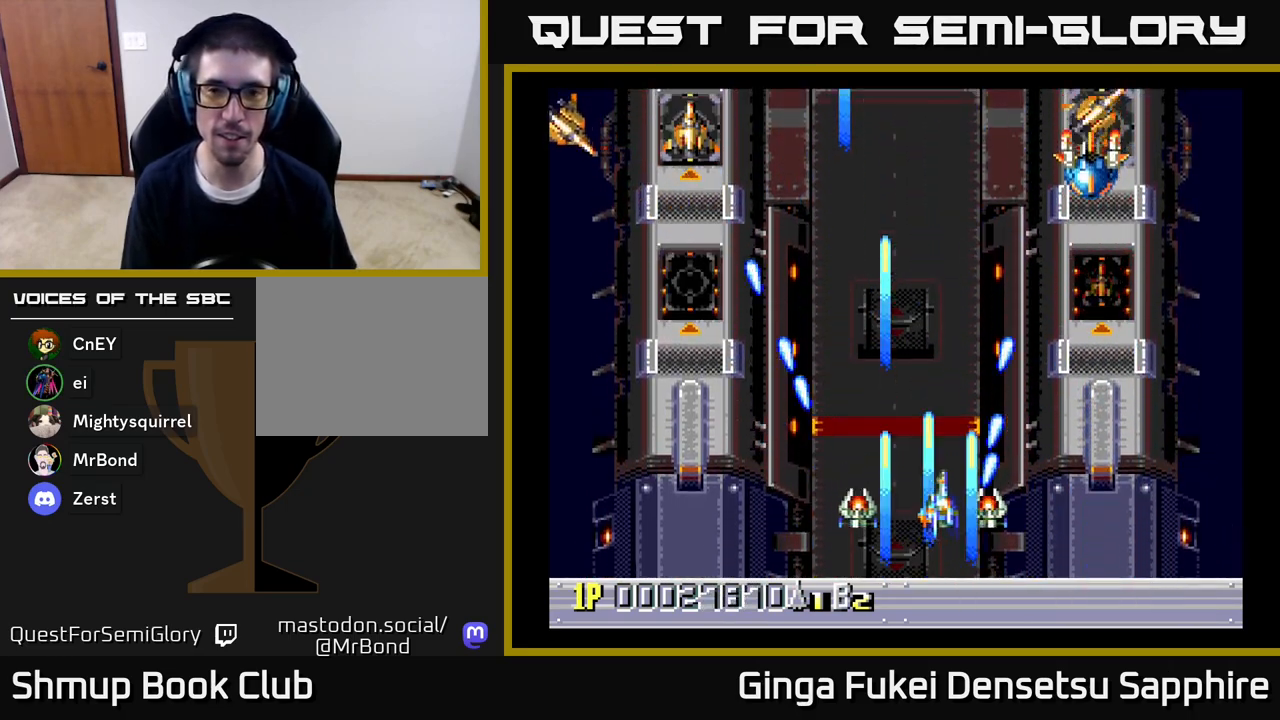
{"buttons": ["A", "DPAD_DOWN", "DPAD_LEFT"], "left_stick": "center", "right_stick": "center", "events": [[117, "DPAD_DOWN", "down"], [200, "DPAD_RIGHT", "up"], [233, "DPAD_LEFT", "down"]]}
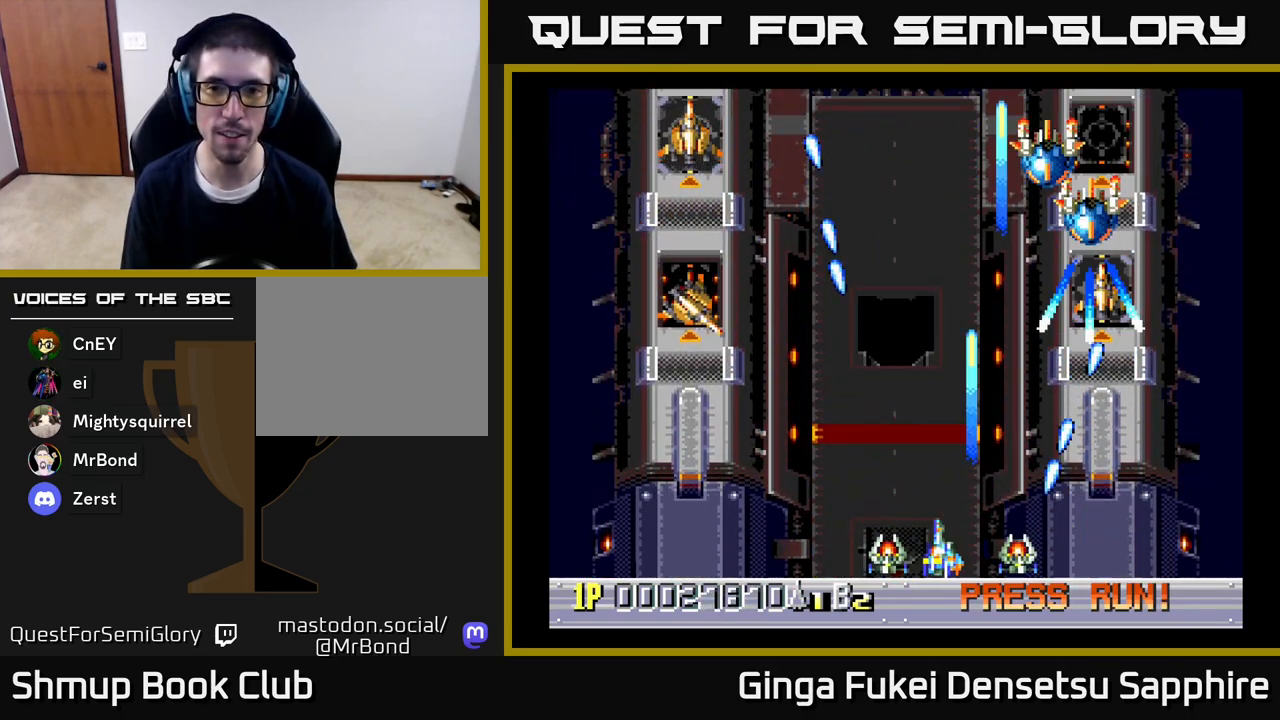
{"buttons": ["A", "DPAD_UP"], "left_stick": "center", "right_stick": "center", "events": [[117, "DPAD_DOWN", "up"], [433, "DPAD_UP", "down"], [483, "DPAD_LEFT", "up"]]}
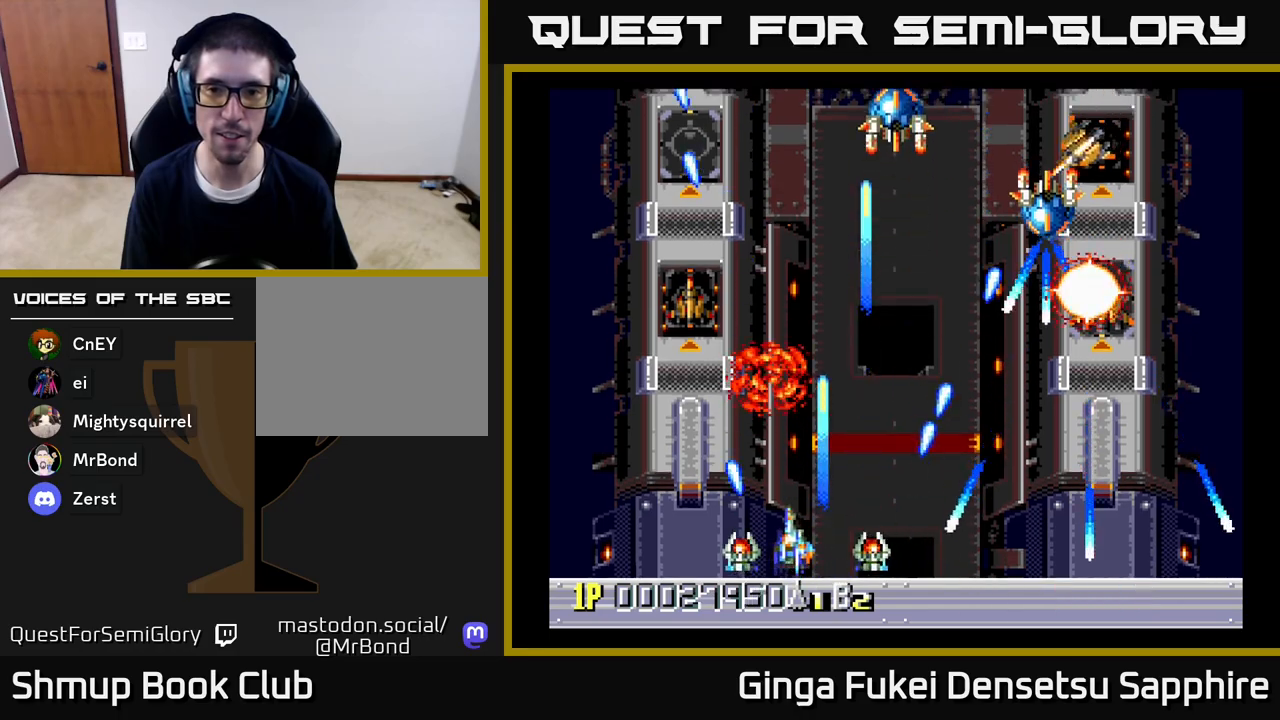
{"buttons": ["A", "DPAD_LEFT"], "left_stick": "center", "right_stick": "center", "events": [[17, "DPAD_RIGHT", "down"], [250, "DPAD_UP", "up"], [283, "DPAD_DOWN", "down"], [350, "DPAD_RIGHT", "up"], [383, "DPAD_LEFT", "down"], [450, "DPAD_DOWN", "up"]]}
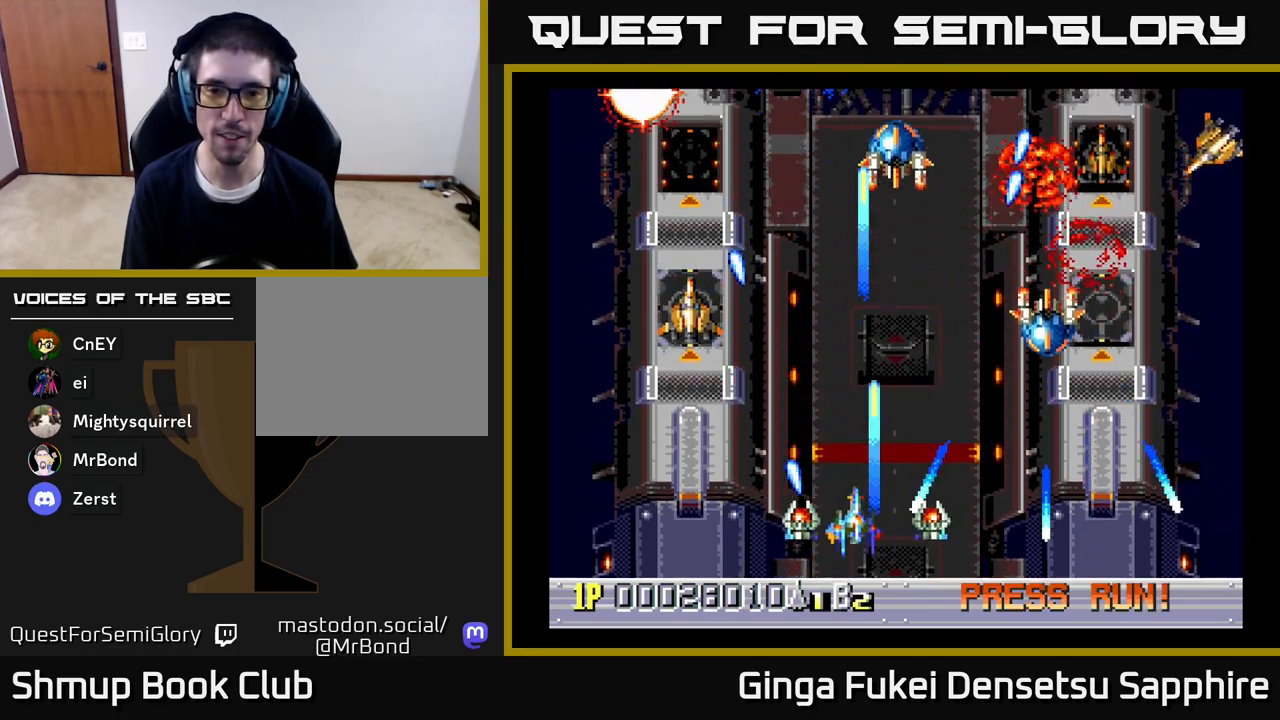
{"buttons": ["A", "DPAD_DOWN", "DPAD_RIGHT"], "left_stick": "center", "right_stick": "center", "events": [[267, "DPAD_UP", "down"], [300, "DPAD_LEFT", "up"], [317, "DPAD_RIGHT", "down"], [317, "DPAD_UP", "up"], [417, "DPAD_DOWN", "down"]]}
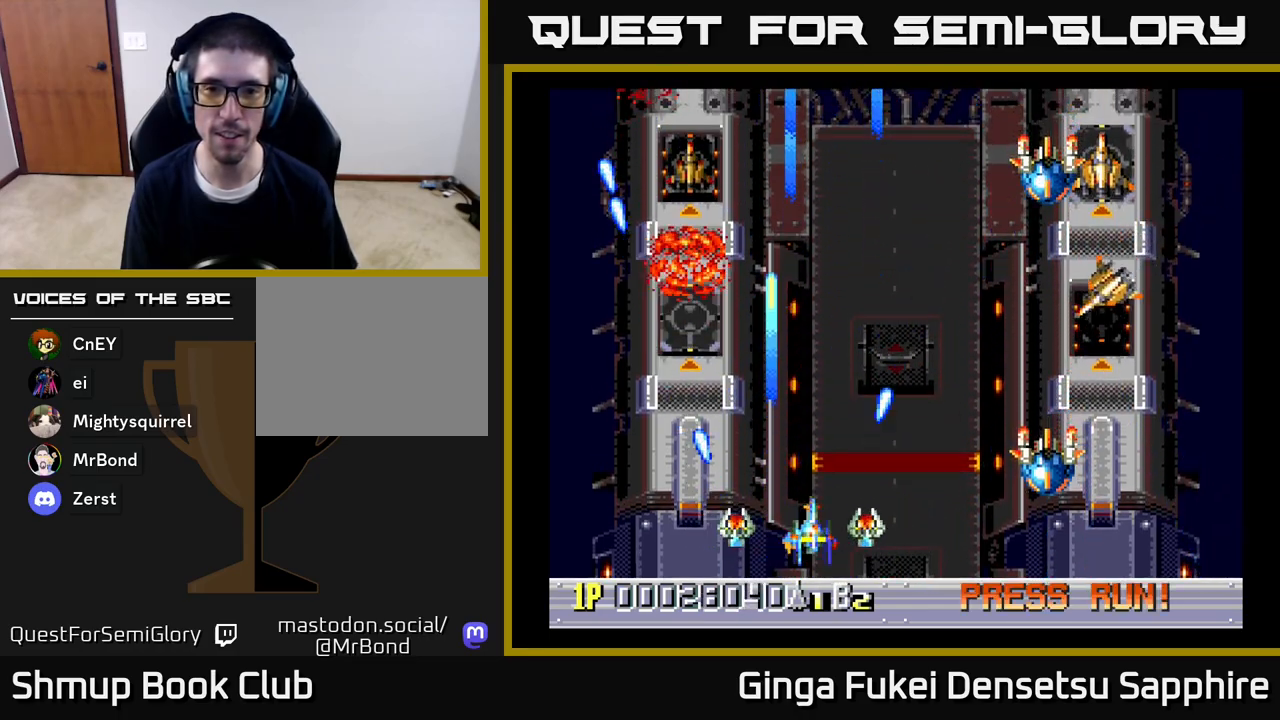
{"buttons": ["A", "DPAD_LEFT"], "left_stick": "center", "right_stick": "center", "events": [[350, "DPAD_RIGHT", "up"], [367, "DPAD_LEFT", "down"], [400, "DPAD_DOWN", "up"]]}
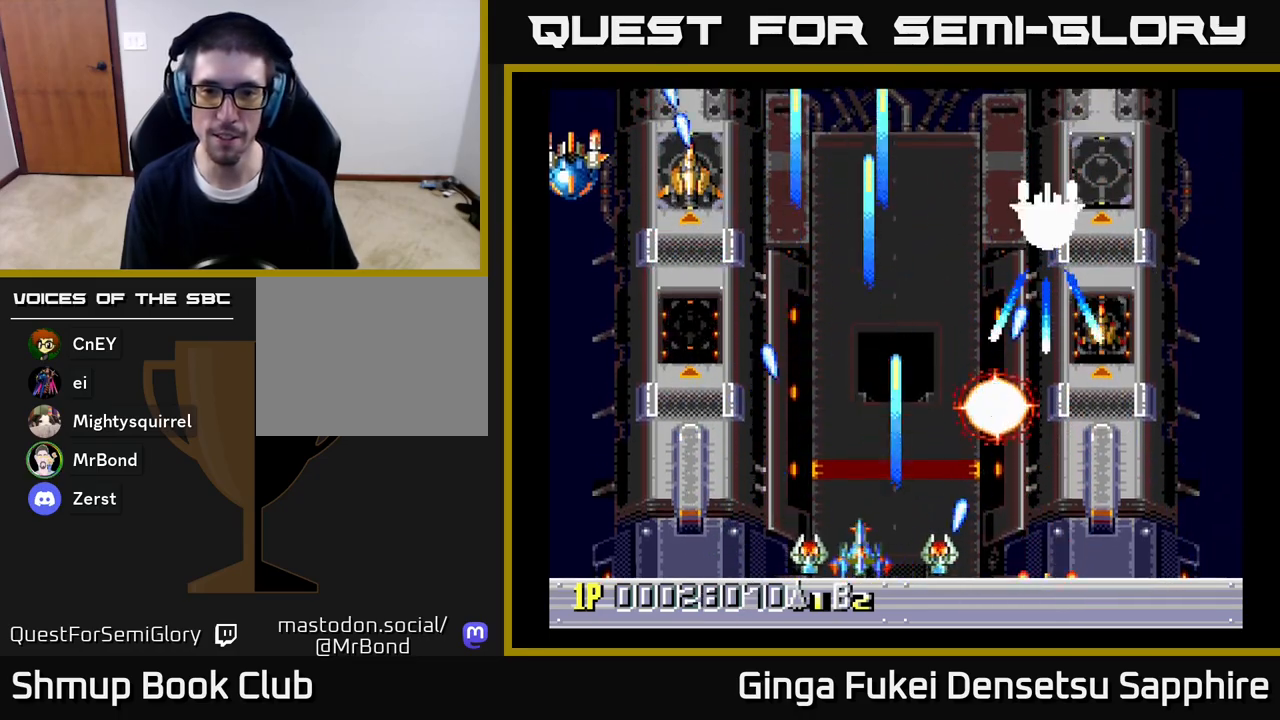
{"buttons": ["A", "DPAD_UP", "DPAD_RIGHT"], "left_stick": "center", "right_stick": "center", "events": [[17, "DPAD_UP", "down"], [217, "DPAD_UP", "up"], [300, "DPAD_UP", "down"], [400, "DPAD_LEFT", "up"], [433, "DPAD_RIGHT", "down"]]}
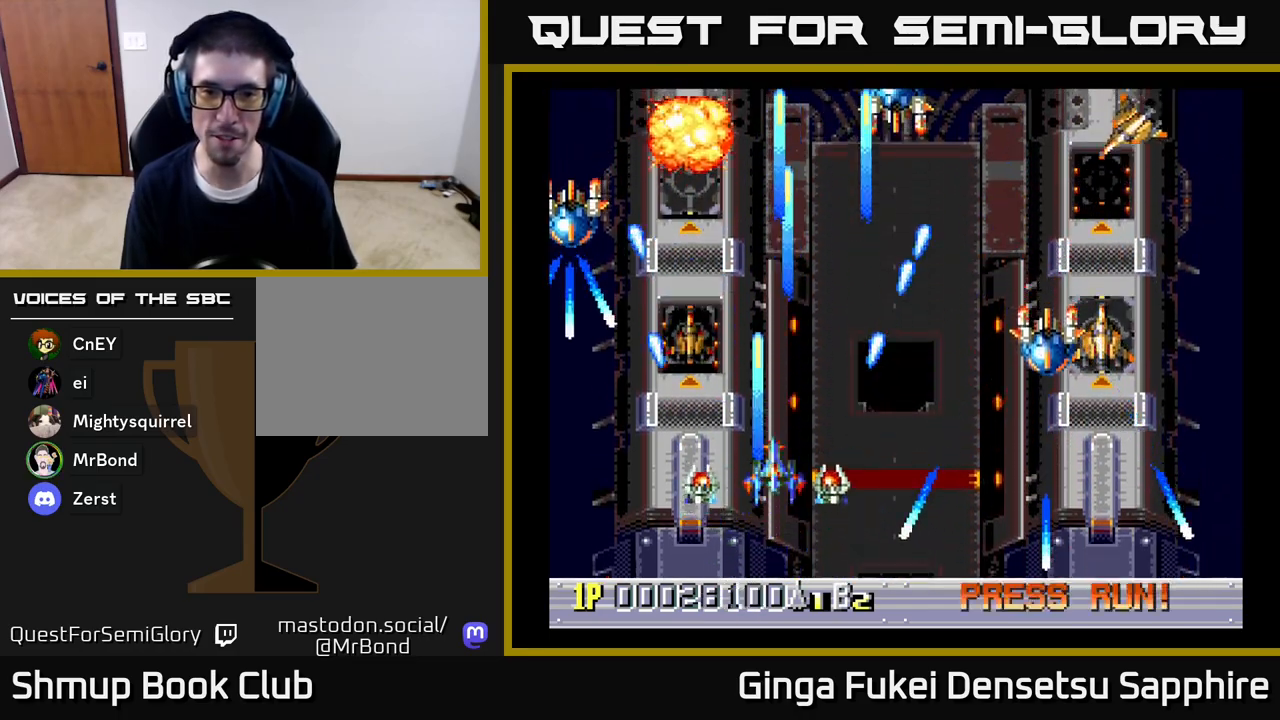
{"buttons": ["A", "DPAD_DOWN", "DPAD_LEFT"], "left_stick": "center", "right_stick": "center", "events": [[67, "DPAD_UP", "up"], [100, "DPAD_DOWN", "down"], [400, "DPAD_RIGHT", "up"], [467, "DPAD_LEFT", "down"]]}
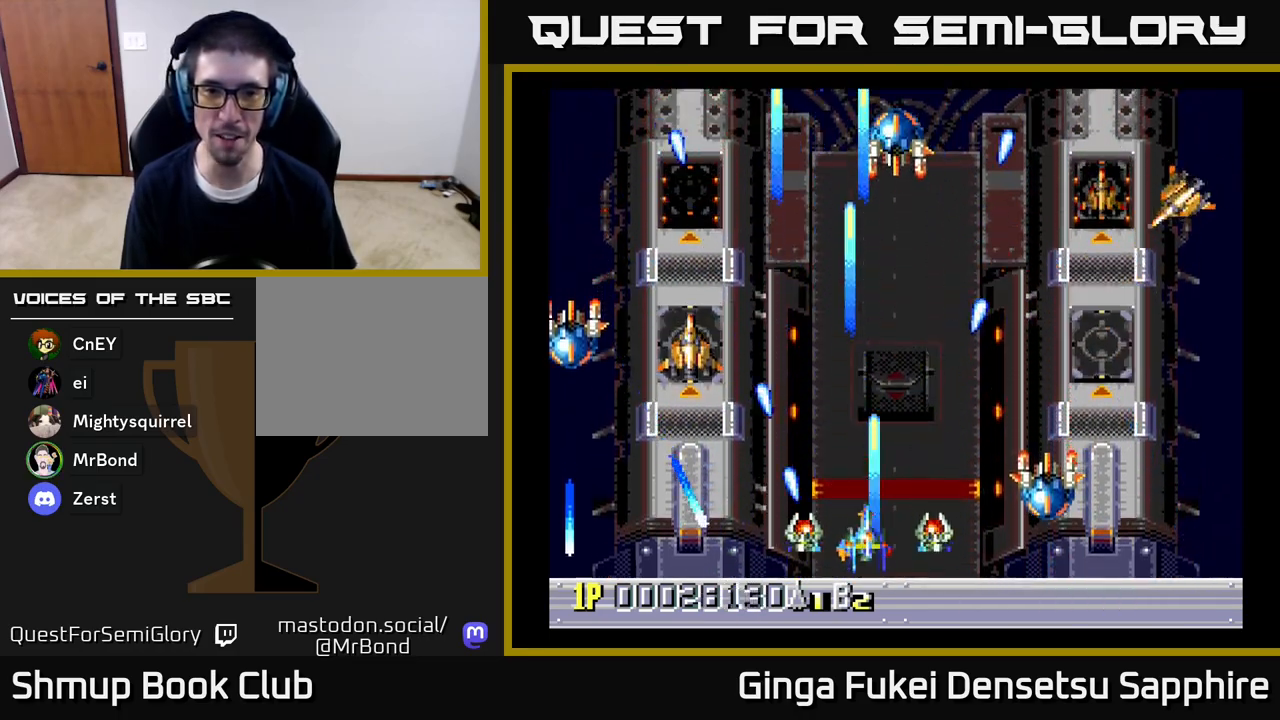
{"buttons": ["A"], "left_stick": "center", "right_stick": "center", "events": [[17, "DPAD_LEFT", "up"], [67, "DPAD_RIGHT", "down"], [83, "DPAD_DOWN", "up"], [233, "DPAD_DOWN", "down"], [267, "DPAD_DOWN", "up"], [267, "DPAD_RIGHT", "up"]]}
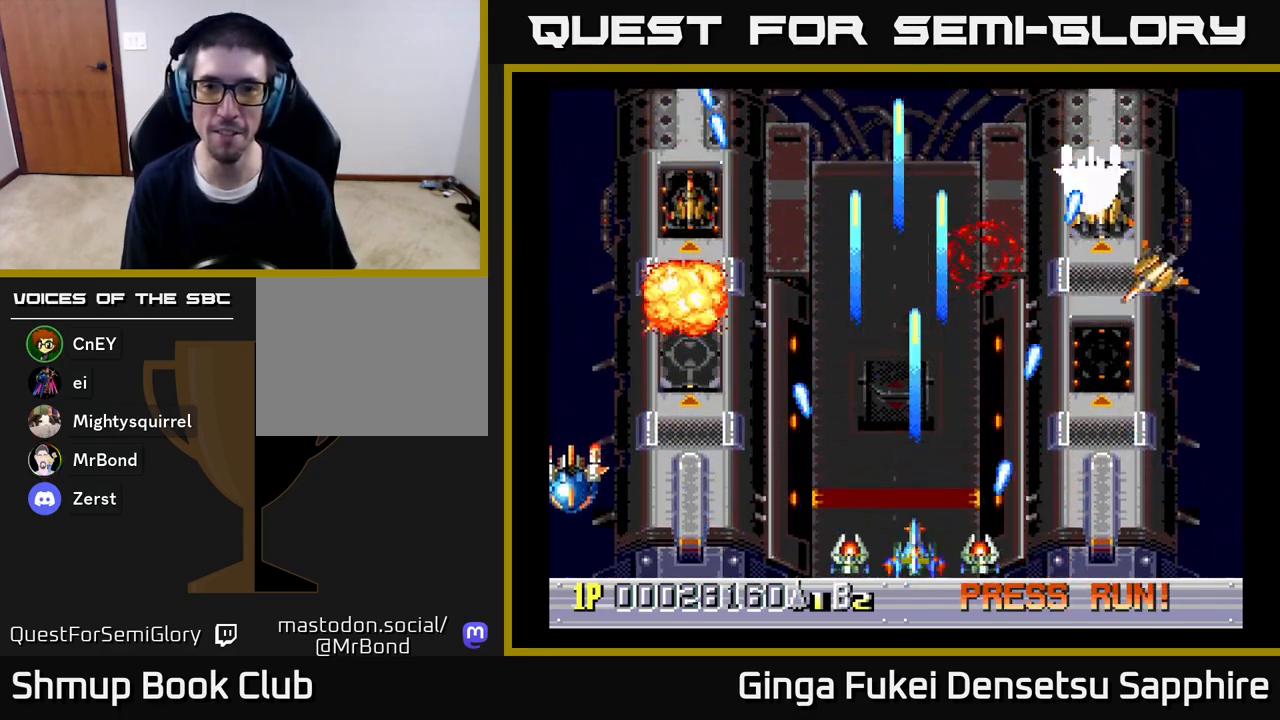
{"buttons": ["A", "DPAD_LEFT"], "left_stick": "center", "right_stick": "center", "events": [[100, "DPAD_RIGHT", "down"], [433, "DPAD_UP", "down"], [450, "DPAD_RIGHT", "up"], [483, "DPAD_LEFT", "down"], [483, "DPAD_UP", "up"]]}
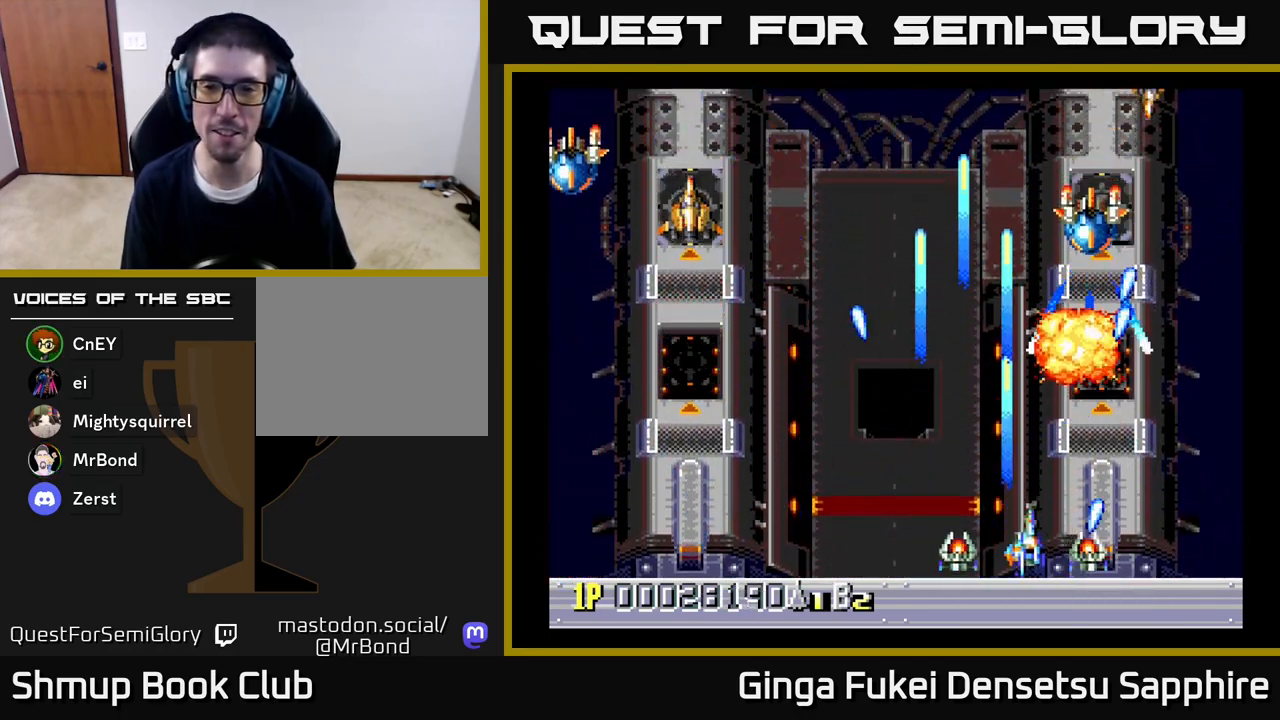
{"buttons": ["A", "DPAD_LEFT"], "left_stick": "center", "right_stick": "center", "events": []}
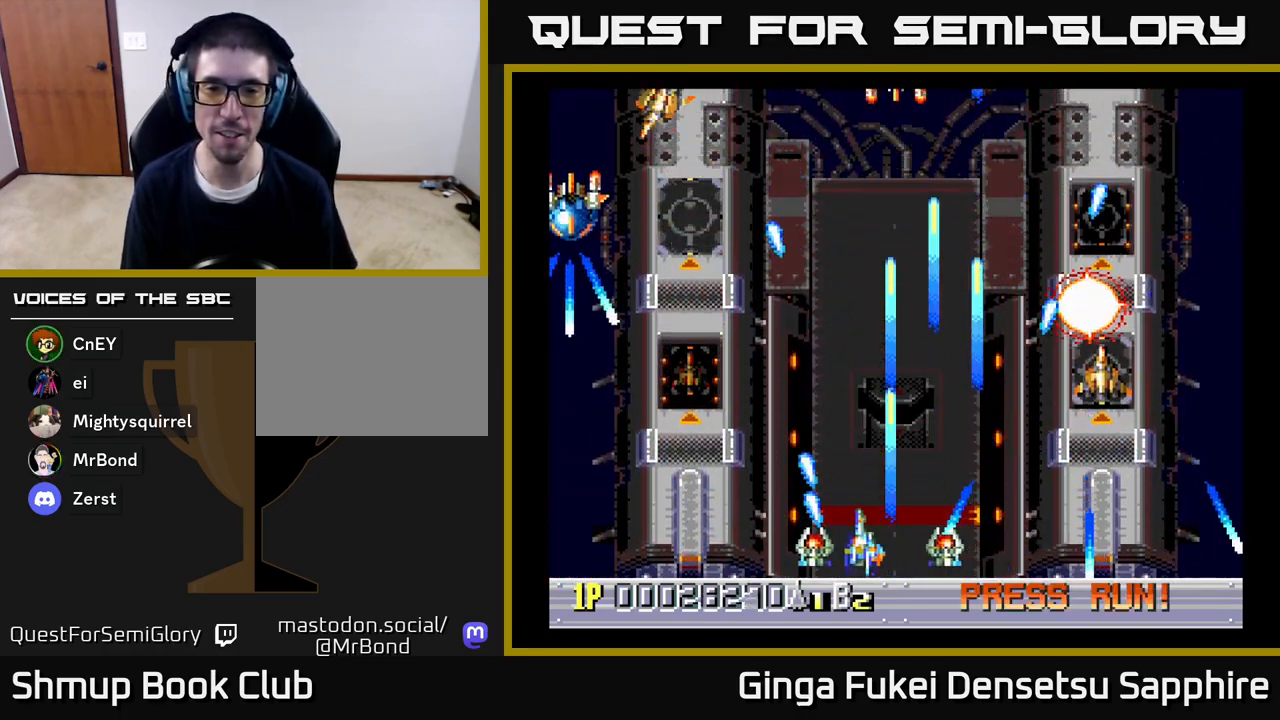
{"buttons": ["A", "DPAD_RIGHT"], "left_stick": "center", "right_stick": "center", "events": [[250, "DPAD_LEFT", "up"], [267, "DPAD_RIGHT", "down"]]}
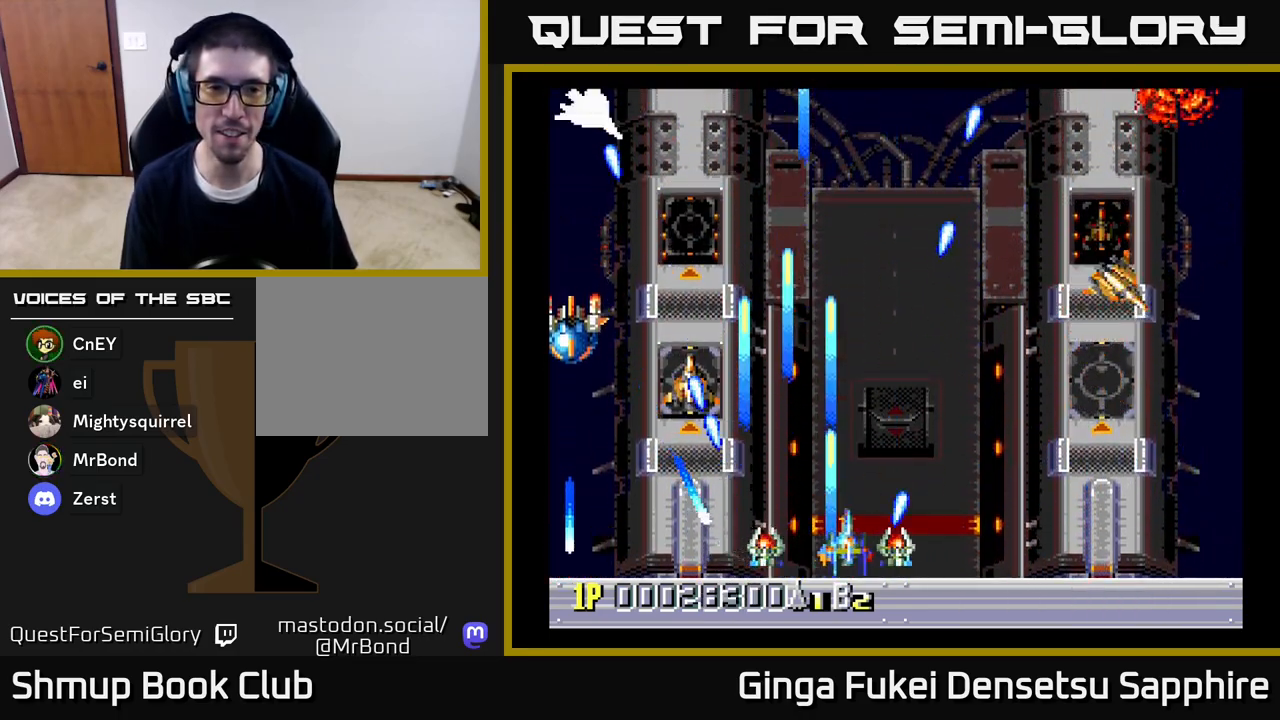
{"buttons": ["A", "DPAD_DOWN", "DPAD_RIGHT"], "left_stick": "center", "right_stick": "center", "events": [[17, "DPAD_UP", "down"], [83, "DPAD_RIGHT", "up"], [150, "DPAD_LEFT", "down"], [383, "DPAD_LEFT", "up"], [400, "DPAD_RIGHT", "down"], [467, "DPAD_UP", "up"], [500, "DPAD_DOWN", "down"]]}
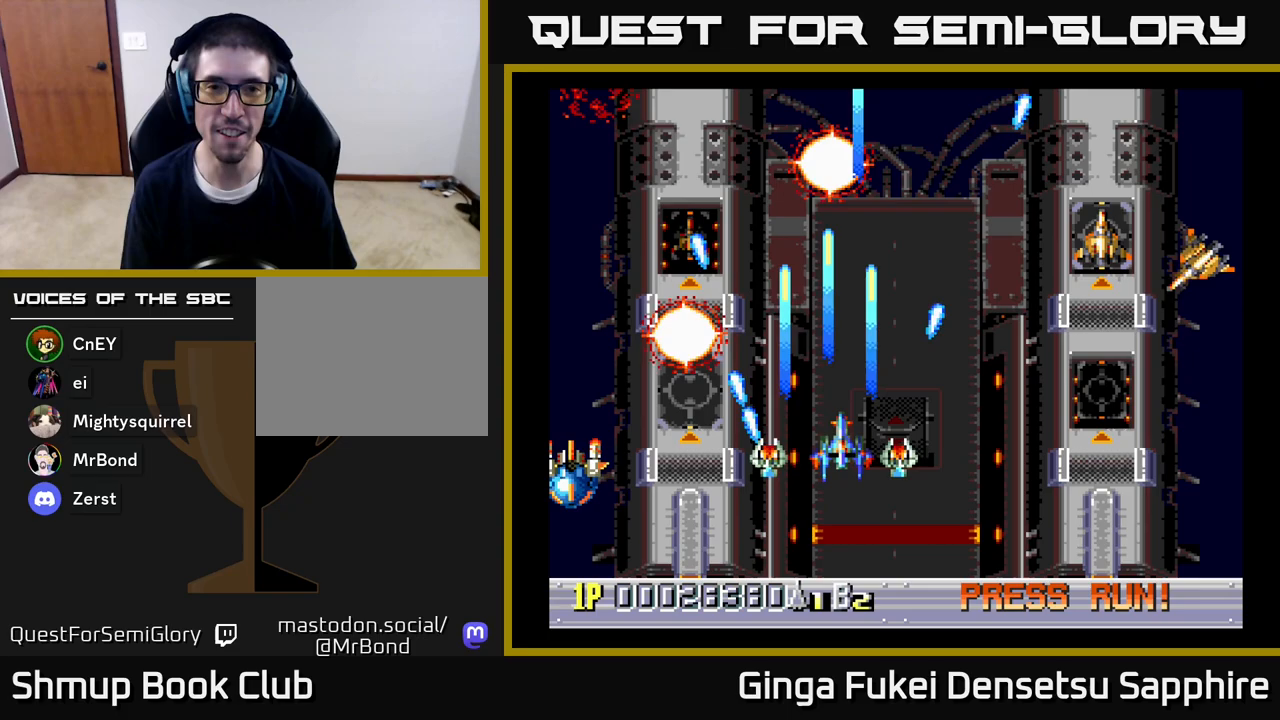
{"buttons": ["A", "DPAD_DOWN", "DPAD_LEFT"], "left_stick": "center", "right_stick": "center", "events": [[133, "DPAD_RIGHT", "up"], [217, "DPAD_RIGHT", "down"], [500, "DPAD_LEFT", "down"], [500, "DPAD_RIGHT", "up"]]}
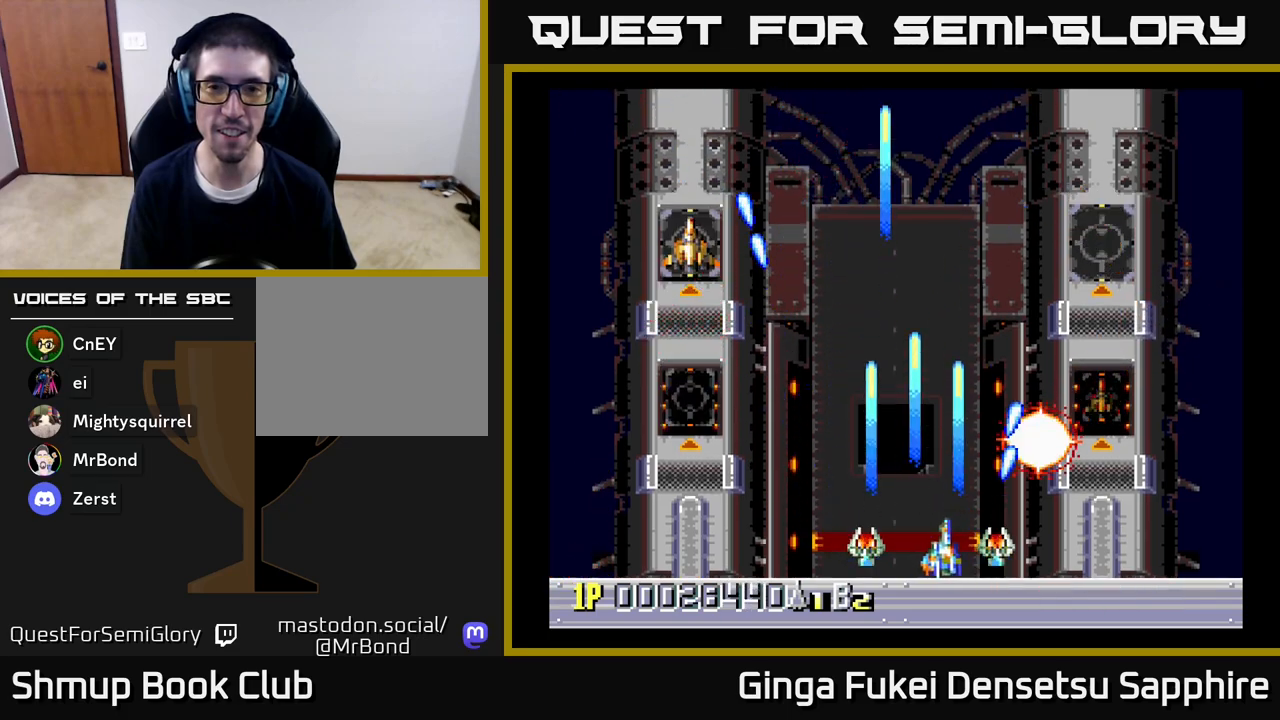
{"buttons": ["A", "DPAD_LEFT"], "left_stick": "center", "right_stick": "center", "events": [[50, "DPAD_DOWN", "up"], [233, "DPAD_UP", "down"], [250, "DPAD_LEFT", "up"], [267, "DPAD_RIGHT", "down"], [383, "DPAD_UP", "up"], [433, "DPAD_RIGHT", "up"], [450, "DPAD_LEFT", "down"]]}
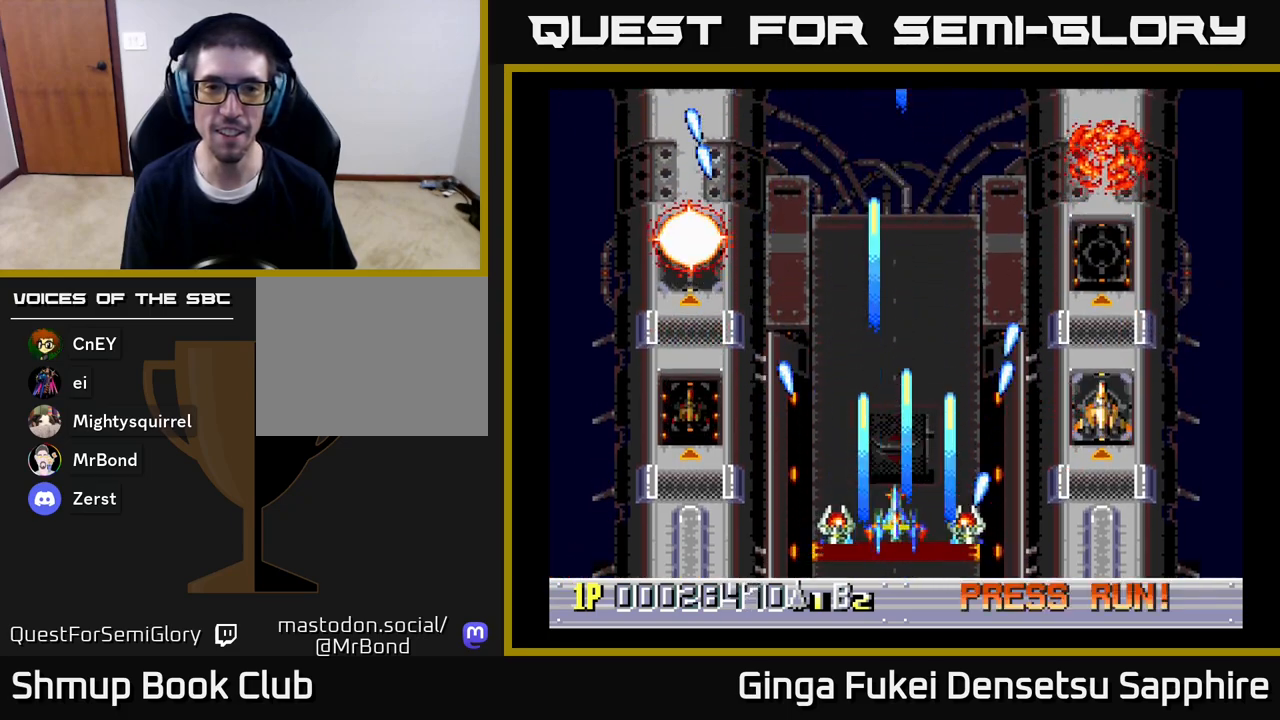
{"buttons": ["A", "DPAD_RIGHT"], "left_stick": "center", "right_stick": "center", "events": [[250, "DPAD_DOWN", "down"], [267, "DPAD_LEFT", "up"], [283, "DPAD_RIGHT", "down"], [300, "DPAD_DOWN", "up"]]}
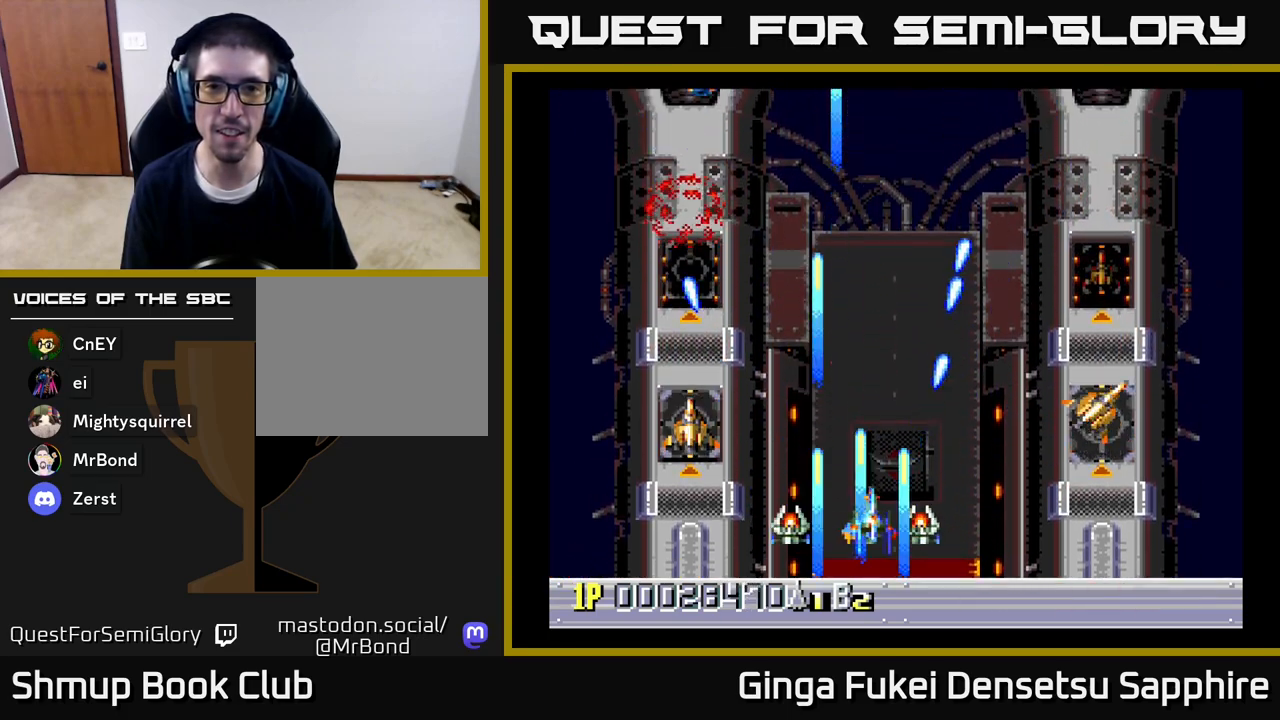
{"buttons": ["A", "DPAD_UP", "DPAD_LEFT"], "left_stick": "center", "right_stick": "center", "events": [[233, "DPAD_RIGHT", "up"], [250, "DPAD_LEFT", "down"], [500, "DPAD_UP", "down"]]}
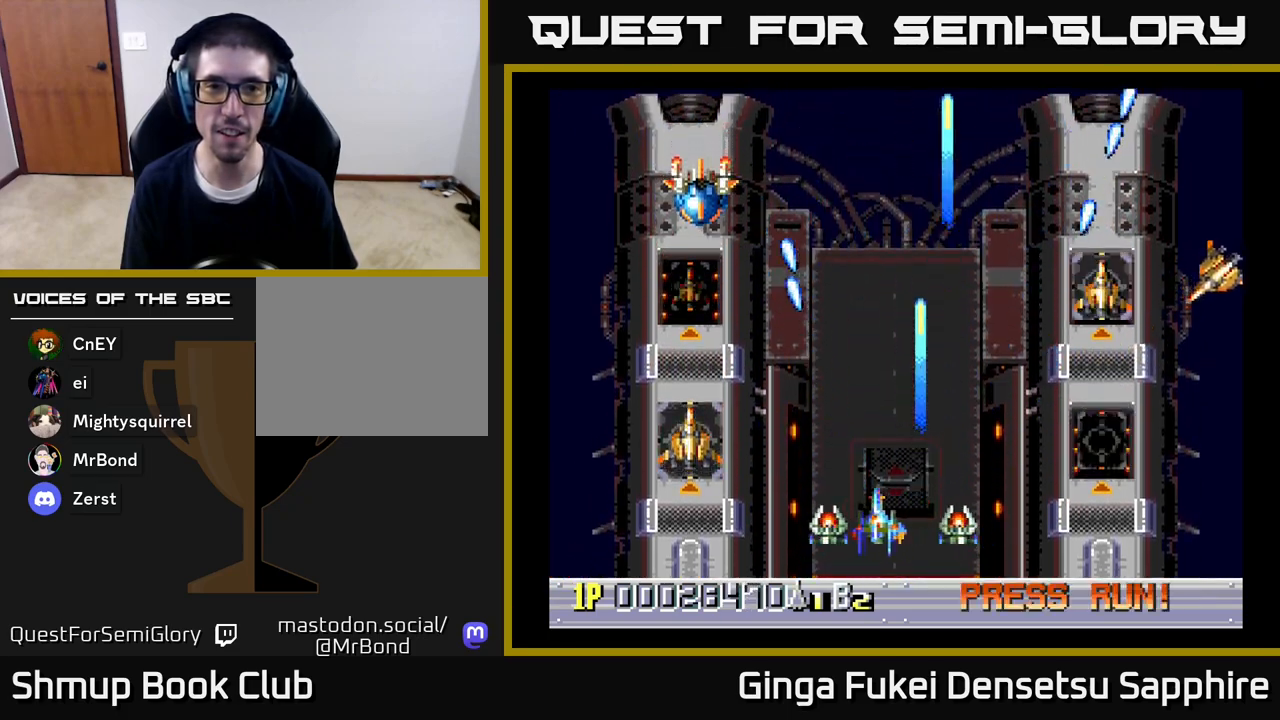
{"buttons": ["A", "DPAD_LEFT"], "left_stick": "center", "right_stick": "center", "events": [[283, "DPAD_LEFT", "up"], [283, "DPAD_RIGHT", "down"], [283, "DPAD_UP", "up"], [317, "DPAD_DOWN", "down"], [433, "DPAD_RIGHT", "up"], [467, "DPAD_LEFT", "down"], [500, "DPAD_DOWN", "up"]]}
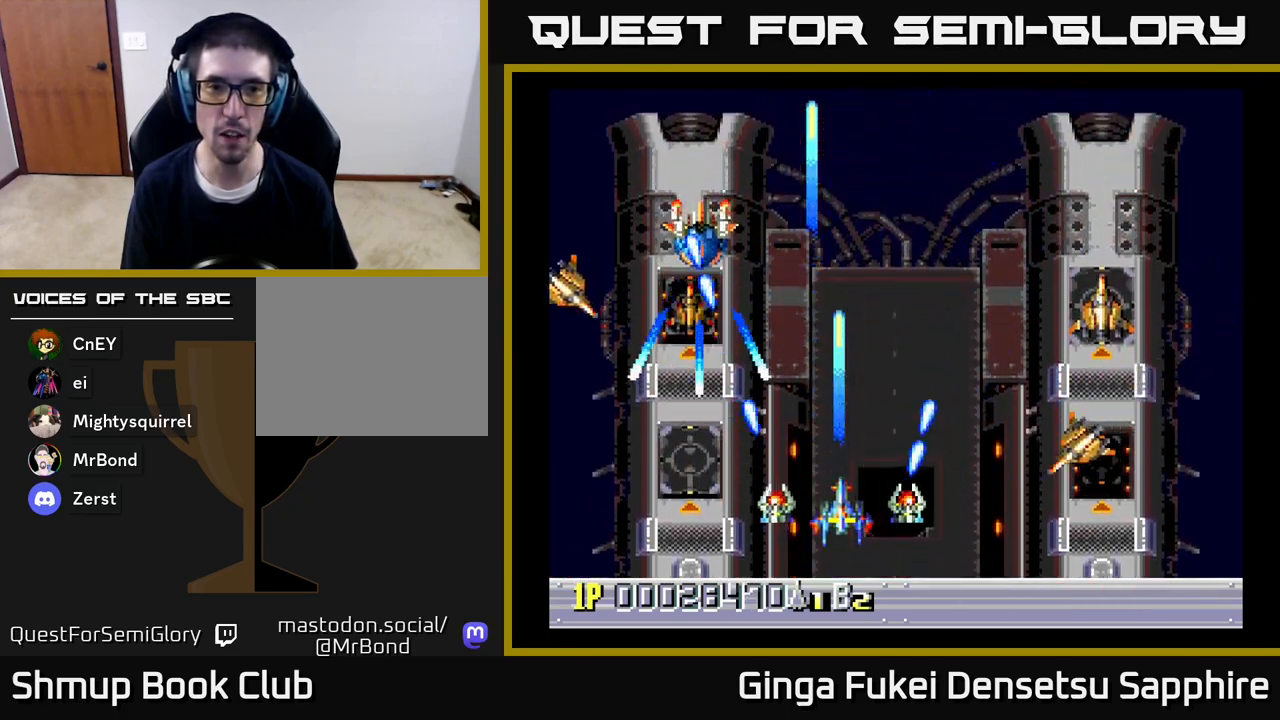
{"buttons": ["A", "DPAD_DOWN", "DPAD_RIGHT"], "left_stick": "center", "right_stick": "center", "events": [[33, "DPAD_UP", "down"], [100, "DPAD_LEFT", "up"], [100, "DPAD_RIGHT", "down"], [117, "DPAD_UP", "up"], [183, "DPAD_DOWN", "down"]]}
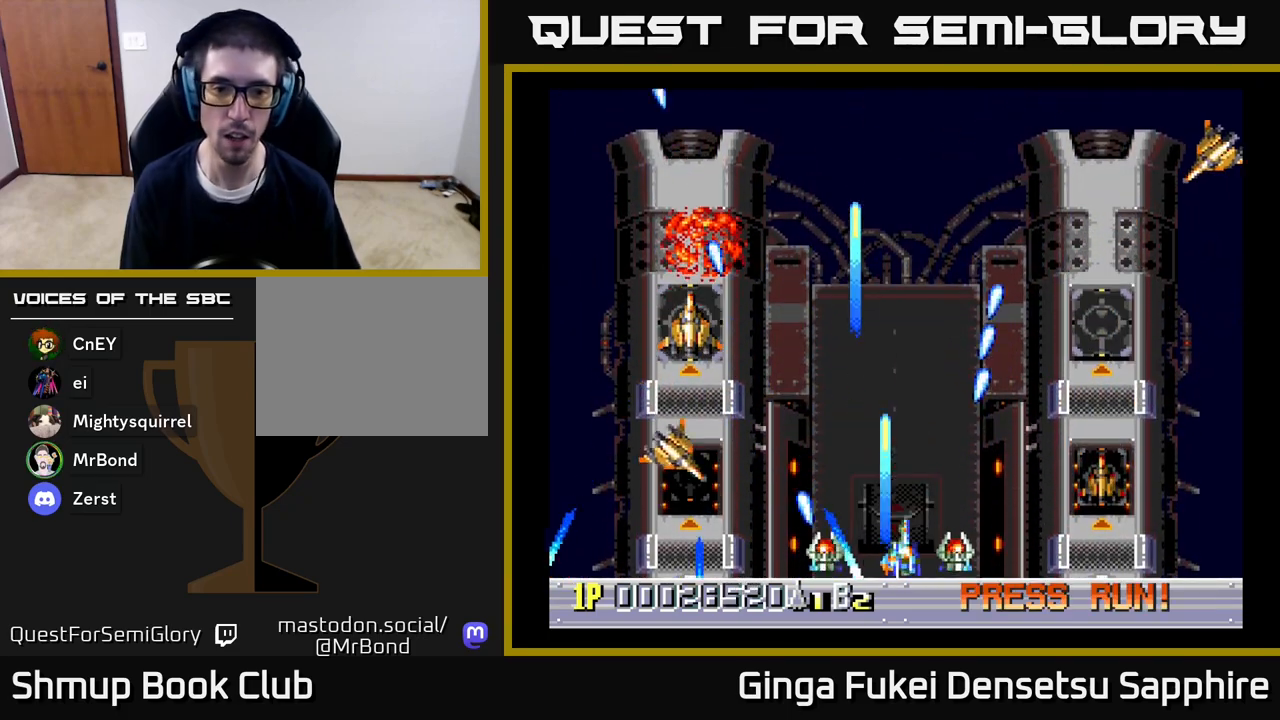
{"buttons": ["DPAD_UP", "DPAD_LEFT"], "left_stick": "center", "right_stick": "center", "events": [[33, "DPAD_DOWN", "up"], [117, "A", "up"], [200, "DPAD_UP", "down"], [233, "DPAD_RIGHT", "up"], [317, "DPAD_LEFT", "down"]]}
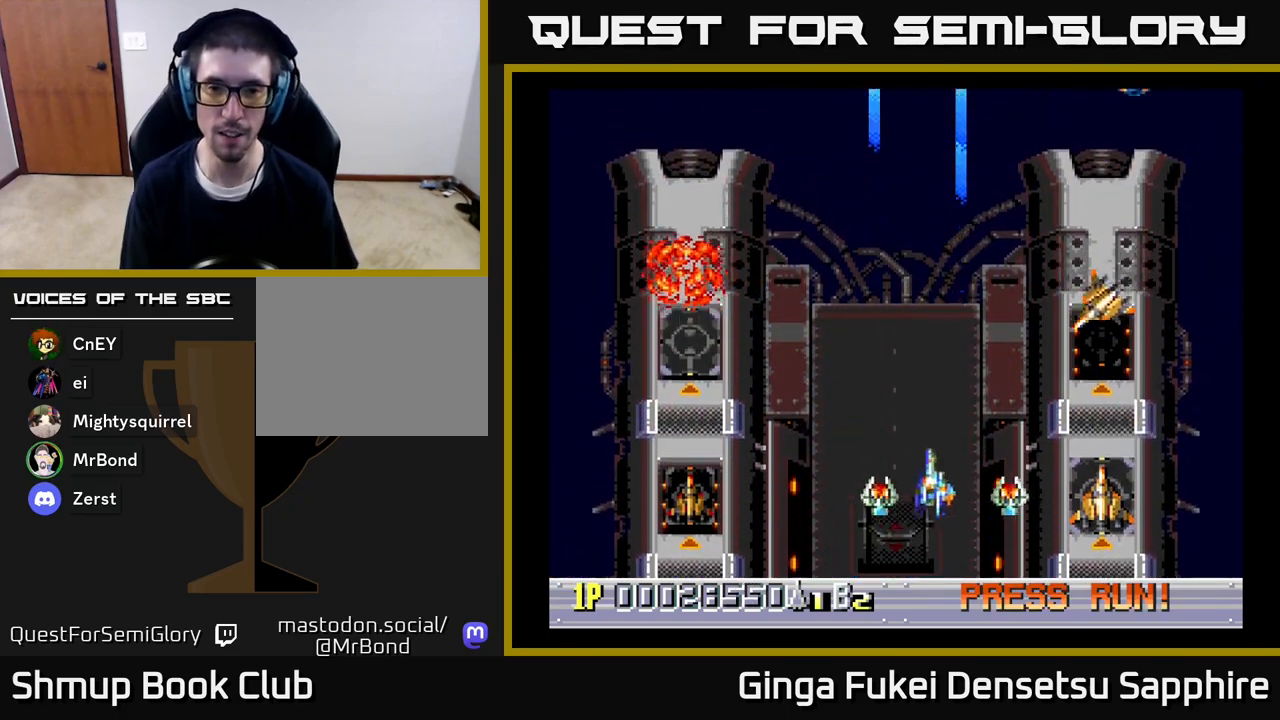
{"buttons": ["DPAD_UP"], "left_stick": "center", "right_stick": "center", "events": [[17, "DPAD_UP", "up"], [133, "DPAD_UP", "down"], [267, "DPAD_LEFT", "up"]]}
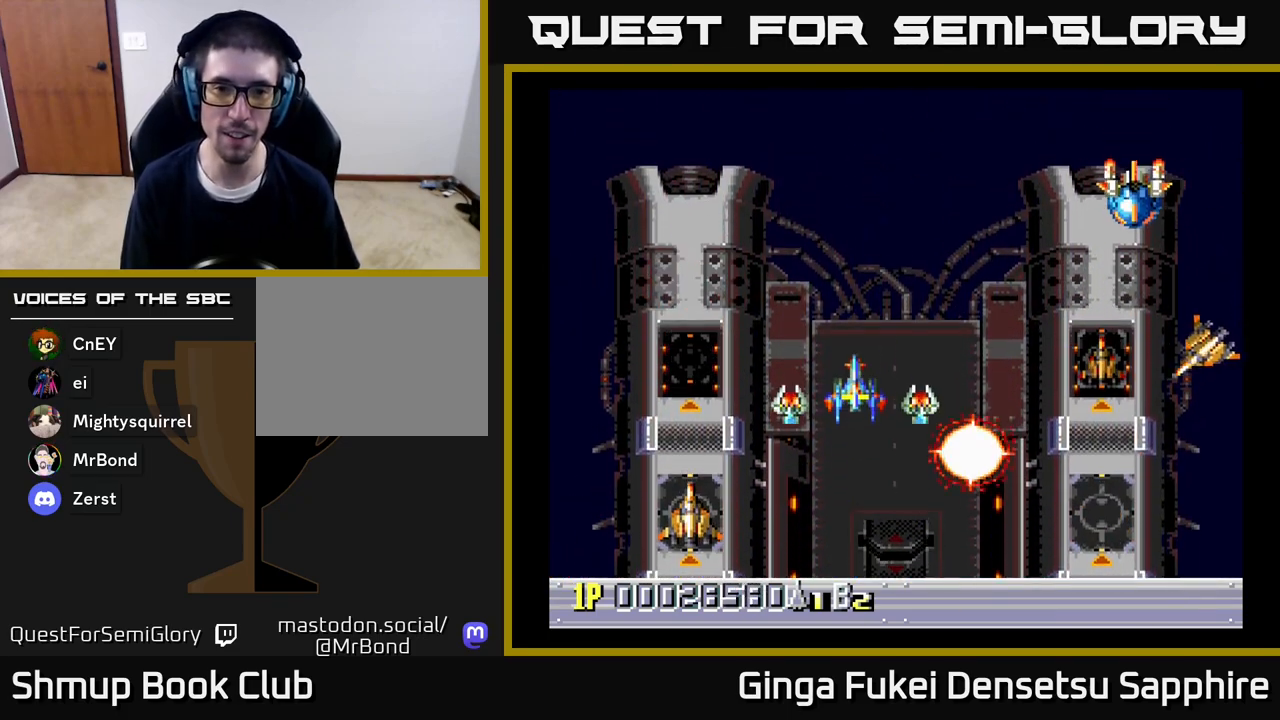
{"buttons": ["DPAD_DOWN", "DPAD_RIGHT"], "left_stick": "center", "right_stick": "center", "events": [[117, "DPAD_UP", "up"], [367, "DPAD_DOWN", "down"], [467, "DPAD_RIGHT", "down"]]}
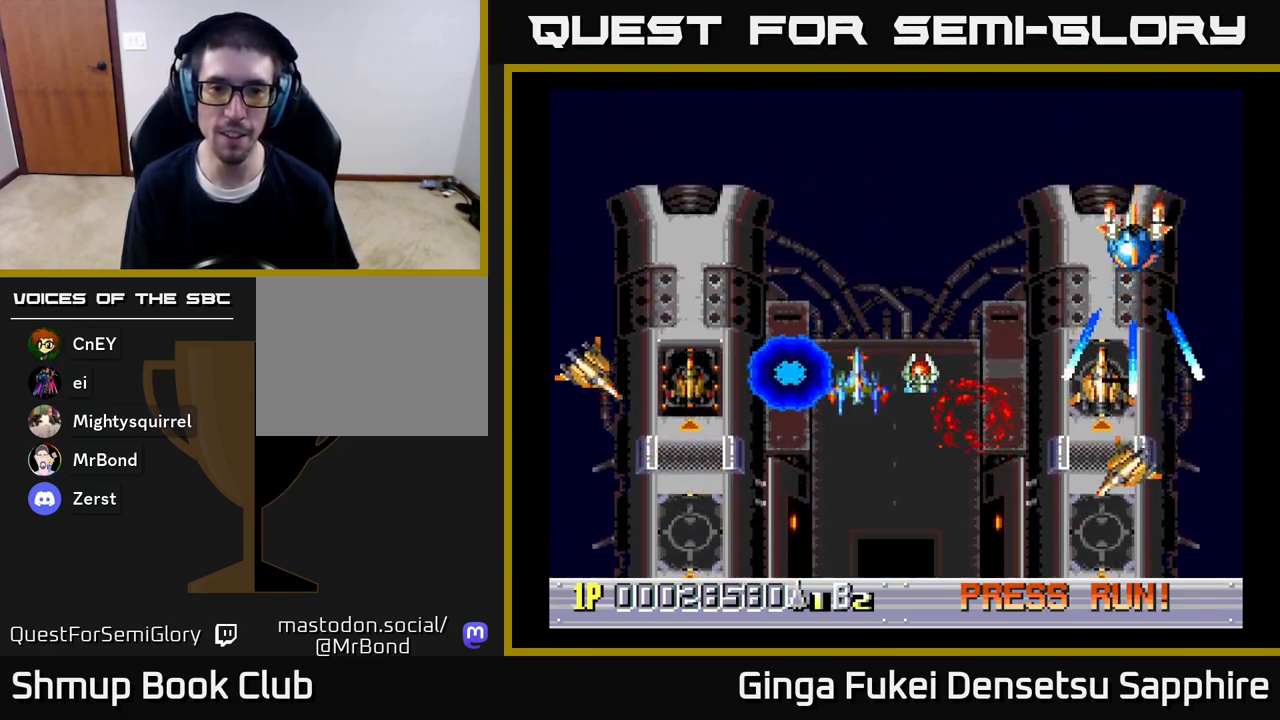
{"buttons": ["DPAD_DOWN"], "left_stick": "center", "right_stick": "center", "events": [[67, "DPAD_DOWN", "up"], [117, "DPAD_RIGHT", "up"], [333, "DPAD_RIGHT", "down"], [433, "DPAD_DOWN", "down"], [467, "DPAD_RIGHT", "up"]]}
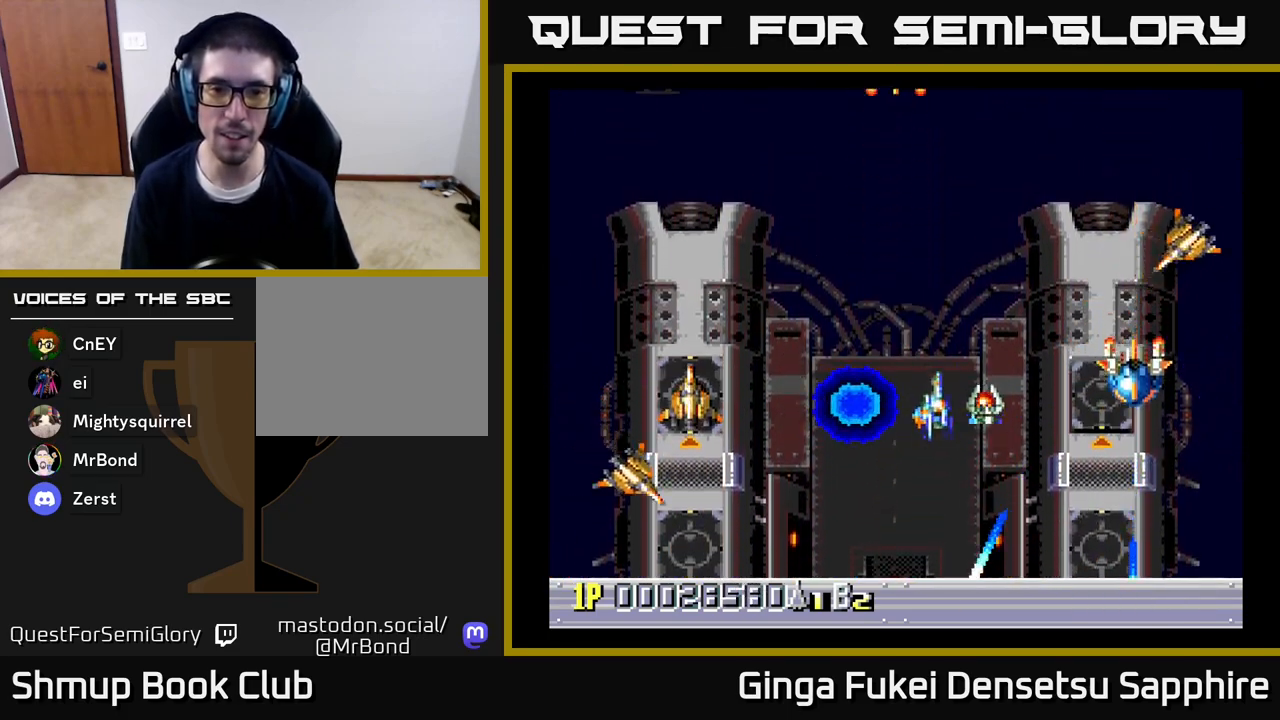
{"buttons": ["DPAD_LEFT"], "left_stick": "center", "right_stick": "center", "events": [[117, "DPAD_DOWN", "up"], [417, "DPAD_LEFT", "down"]]}
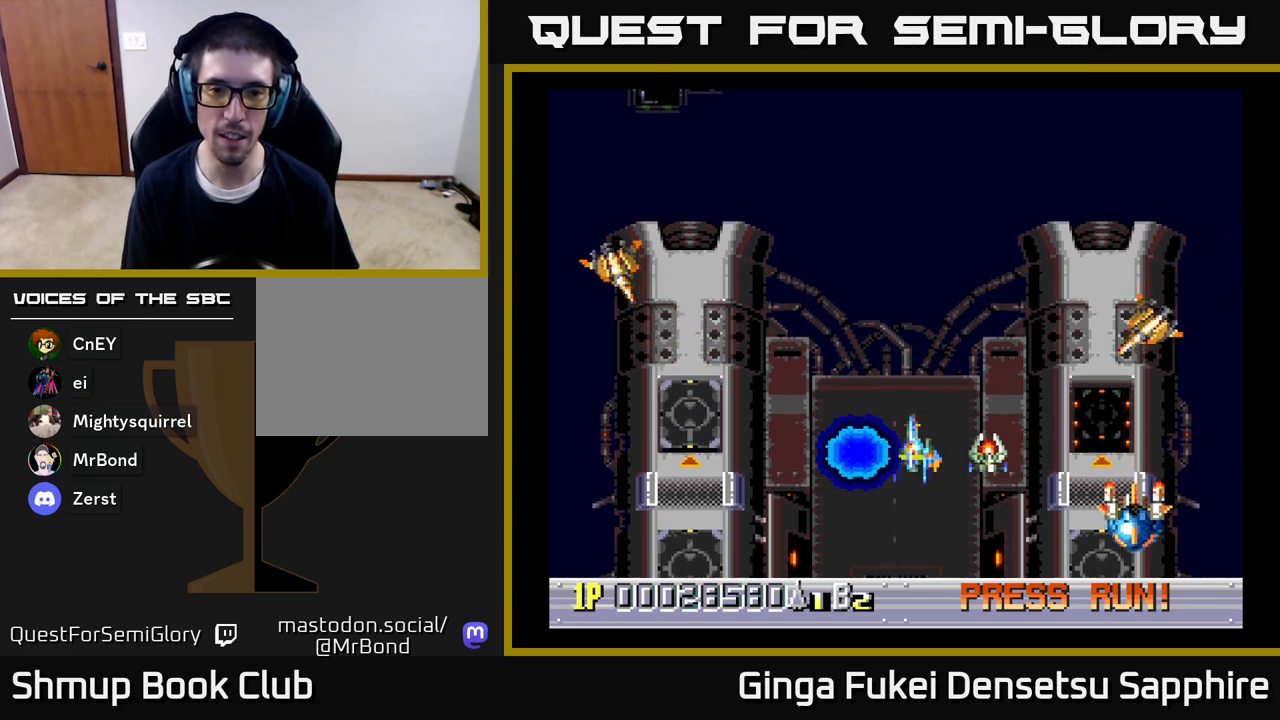
{"buttons": ["DPAD_DOWN"], "left_stick": "center", "right_stick": "center", "events": [[83, "DPAD_UP", "down"], [233, "DPAD_LEFT", "up"], [317, "DPAD_RIGHT", "down"], [417, "DPAD_UP", "up"], [467, "DPAD_DOWN", "down"], [483, "DPAD_RIGHT", "up"]]}
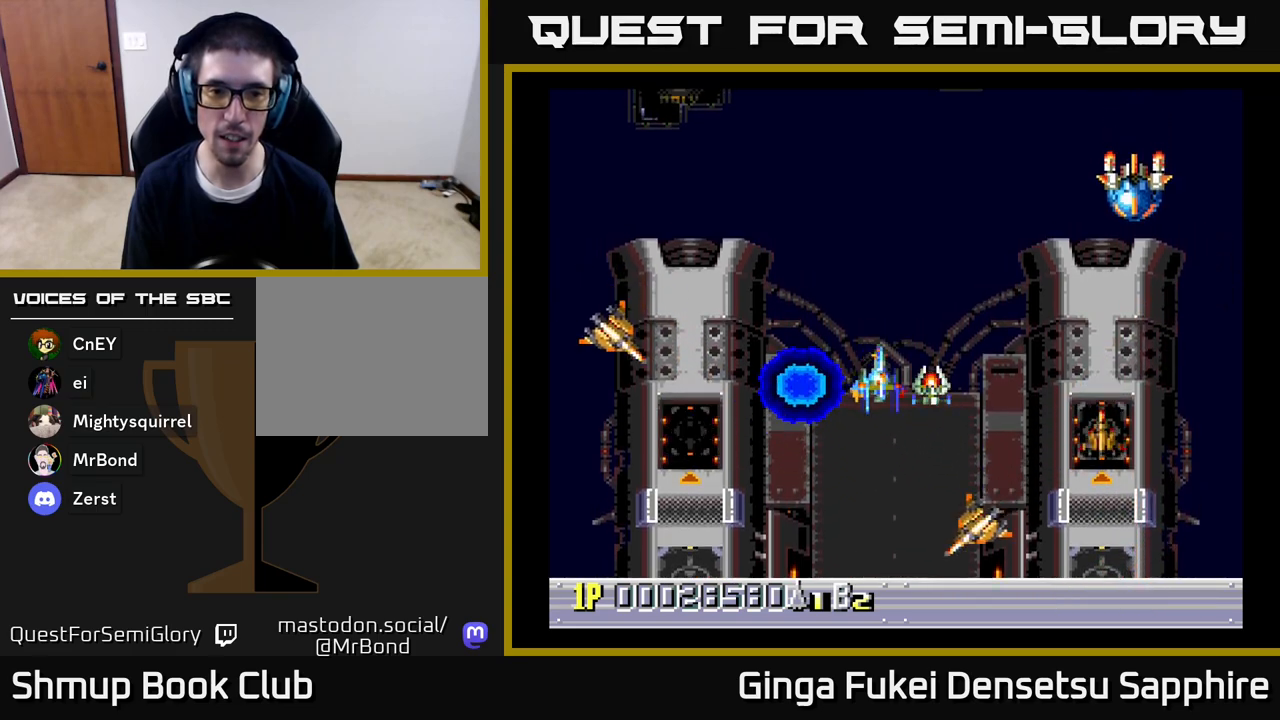
{"buttons": [], "left_stick": "center", "right_stick": "center", "events": [[100, "A", "down"], [117, "DPAD_RIGHT", "down"], [183, "DPAD_DOWN", "up"], [200, "A", "up"], [217, "DPAD_UP", "down"], [250, "DPAD_RIGHT", "up"], [333, "DPAD_UP", "up"], [350, "DPAD_DOWN", "down"], [417, "DPAD_RIGHT", "down"], [483, "DPAD_RIGHT", "up"], [500, "DPAD_DOWN", "up"]]}
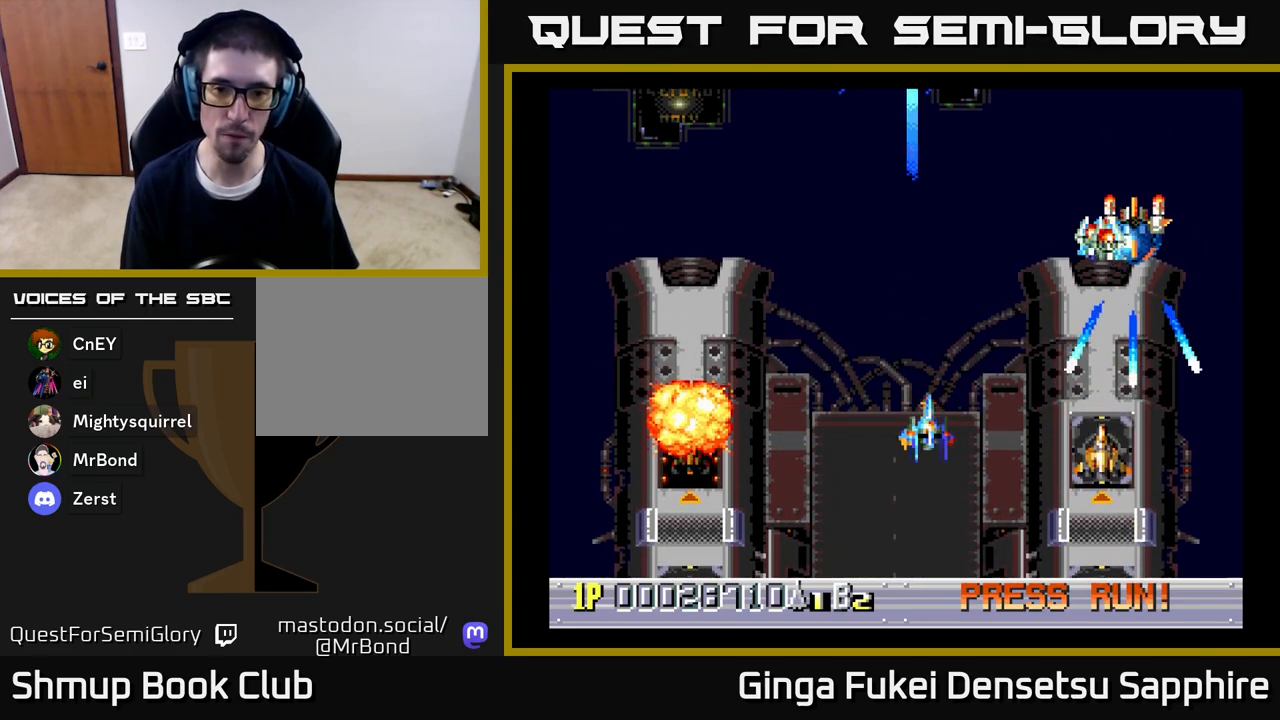
{"buttons": ["DPAD_DOWN"], "left_stick": "center", "right_stick": "center", "events": [[100, "DPAD_LEFT", "down"], [183, "DPAD_DOWN", "down"], [283, "DPAD_LEFT", "up"], [367, "DPAD_DOWN", "up"], [367, "DPAD_LEFT", "down"], [483, "DPAD_DOWN", "down"], [483, "DPAD_LEFT", "up"]]}